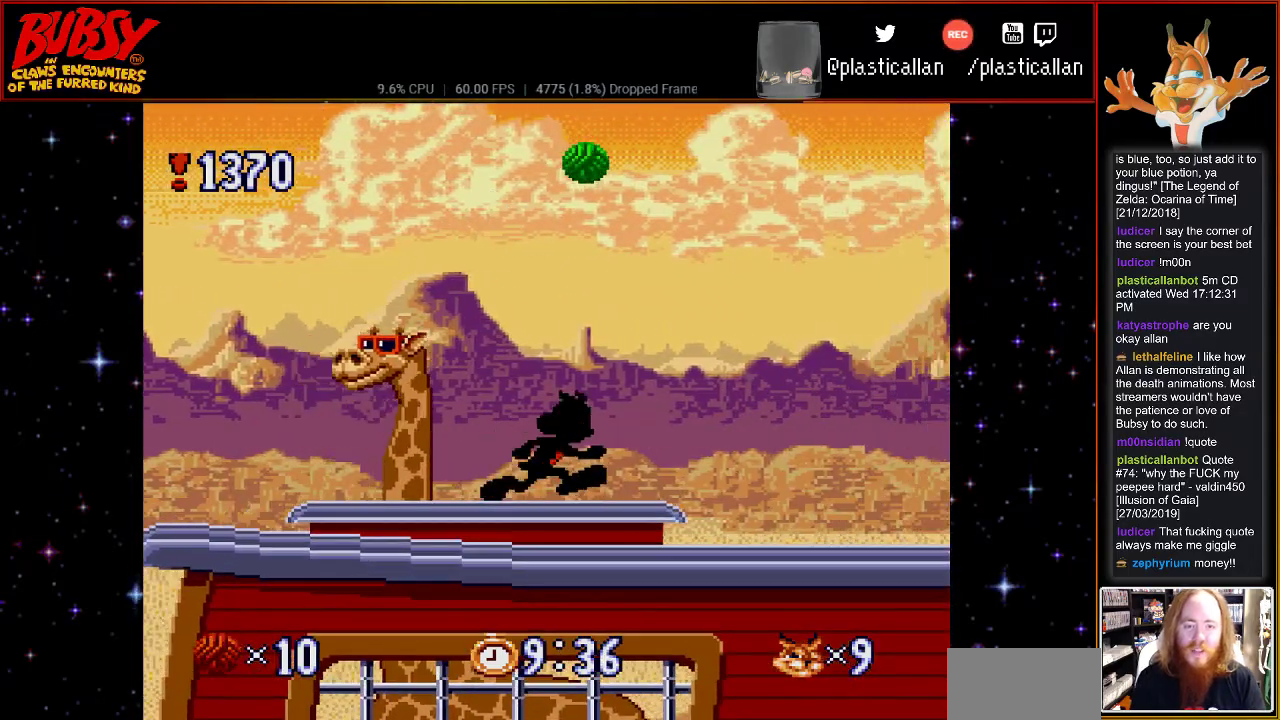
Gameplay with a controller (Nintendo layout); each line is a JSON object with the inputs held at the frame after it (dt_ms = milliseconds from this image to that frame). "events" lists button and stick changes between this image and that frame as [ms after this image, input, new state], when the widget could be followed in between. Not read: L1 L3 R1 R3.
{"dt_ms": 500, "buttons": ["B", "DPAD_RIGHT"], "events": [[400, "B", "down"]]}
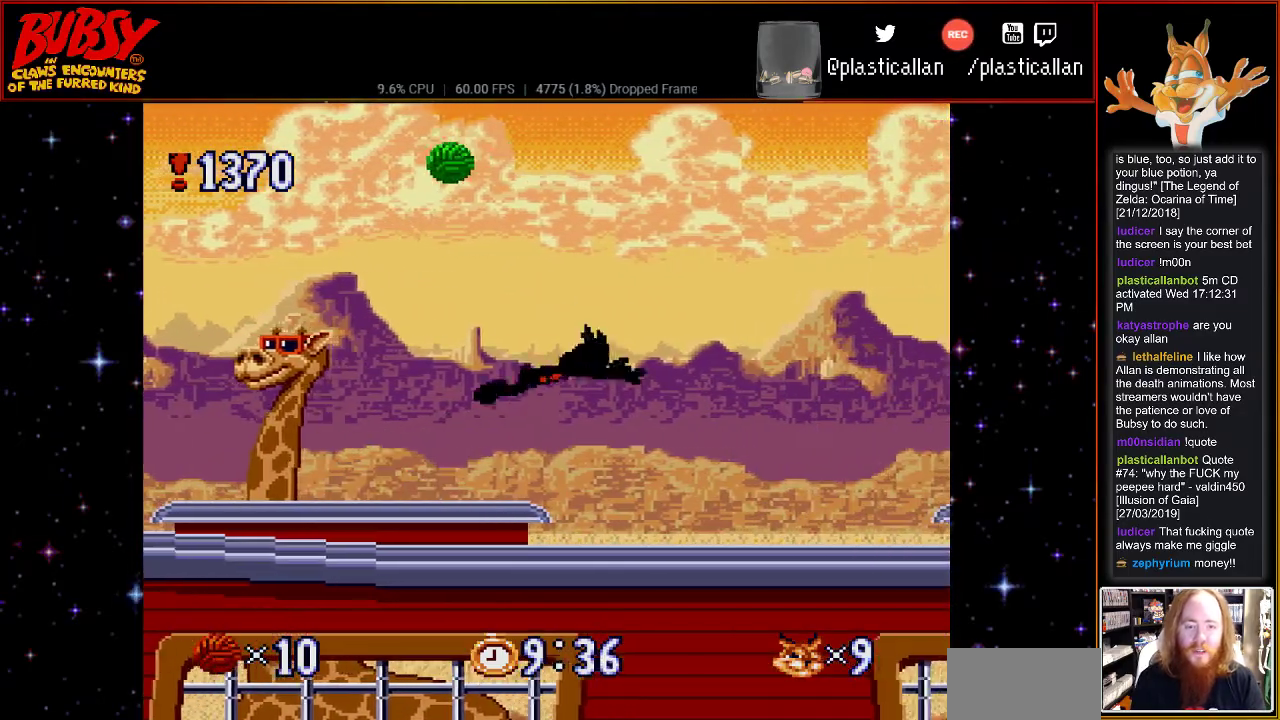
{"dt_ms": 500, "buttons": ["B", "DPAD_RIGHT"], "events": []}
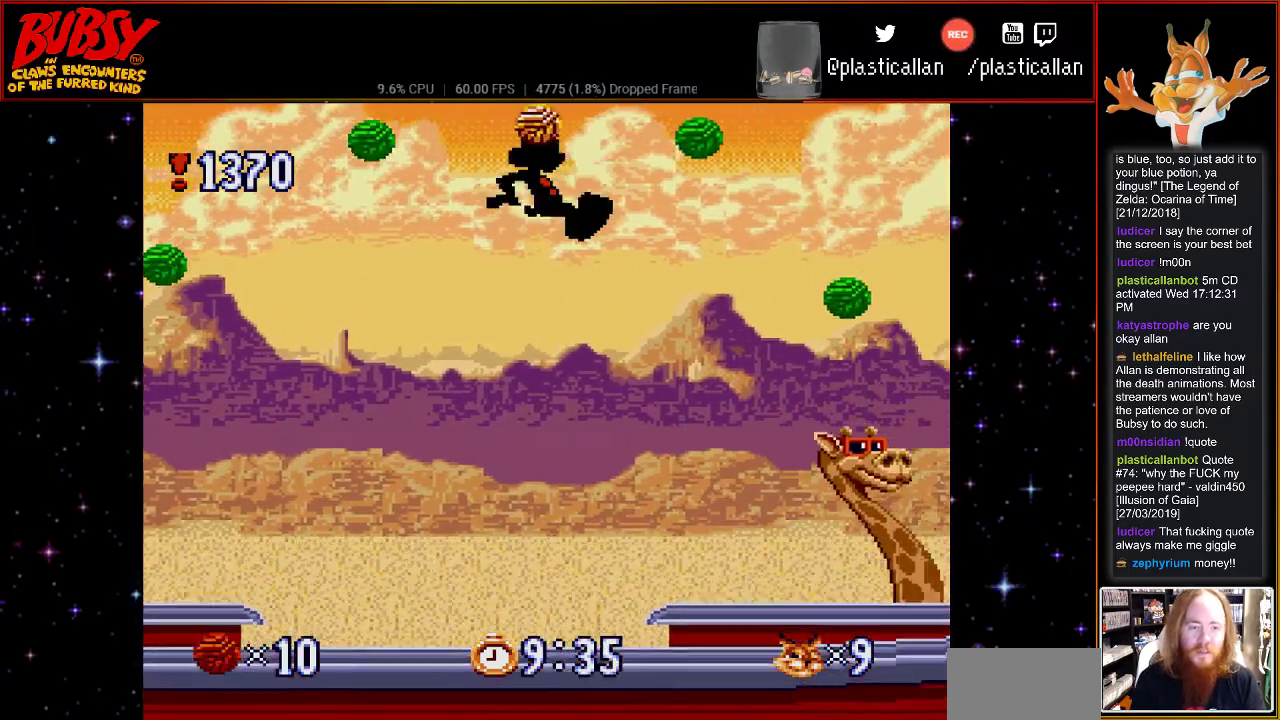
{"dt_ms": 500, "buttons": ["B", "Y", "DPAD_RIGHT"], "events": [[100, "Y", "down"]]}
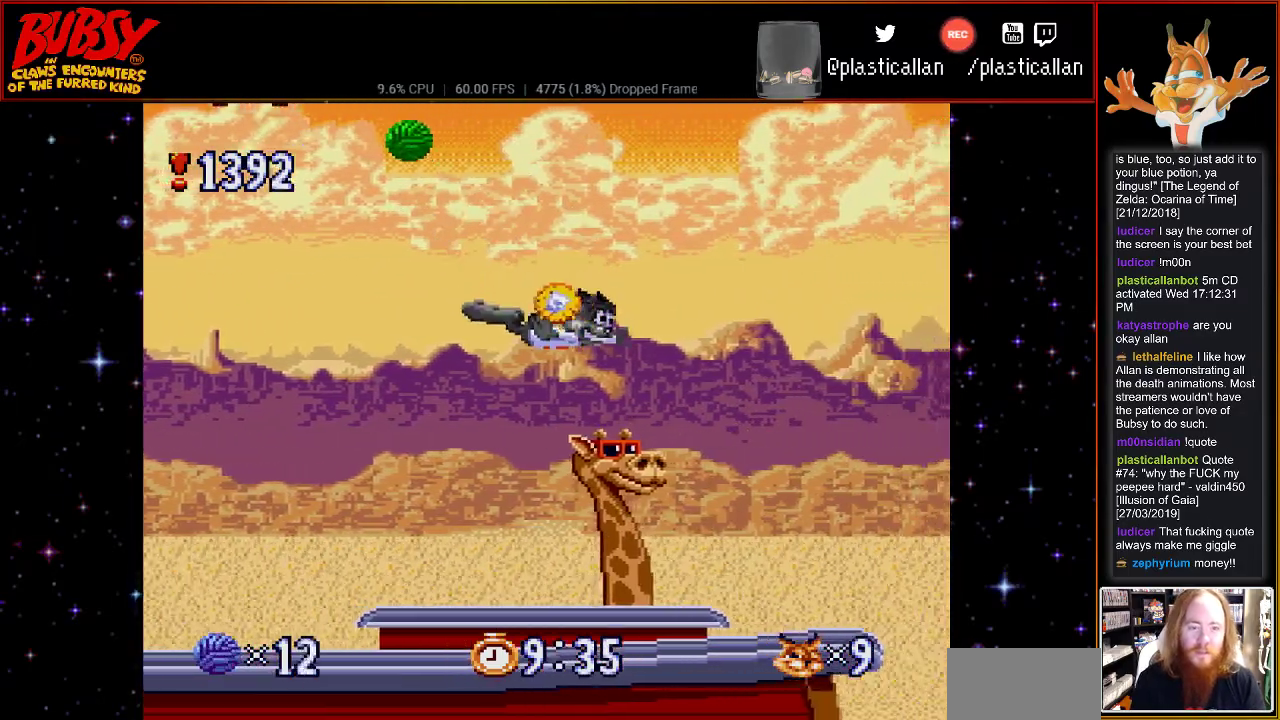
{"dt_ms": 500, "buttons": ["B", "Y", "DPAD_RIGHT"], "events": []}
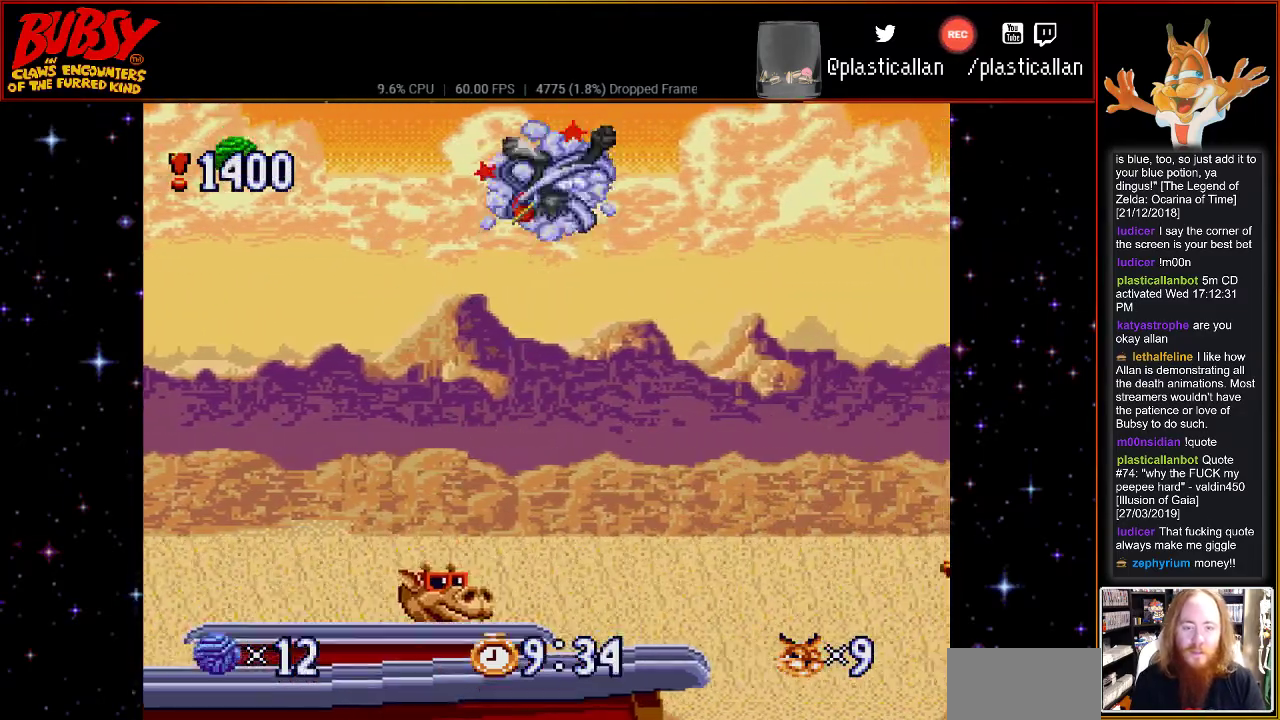
{"dt_ms": 500, "buttons": ["B", "Y", "DPAD_RIGHT"], "events": []}
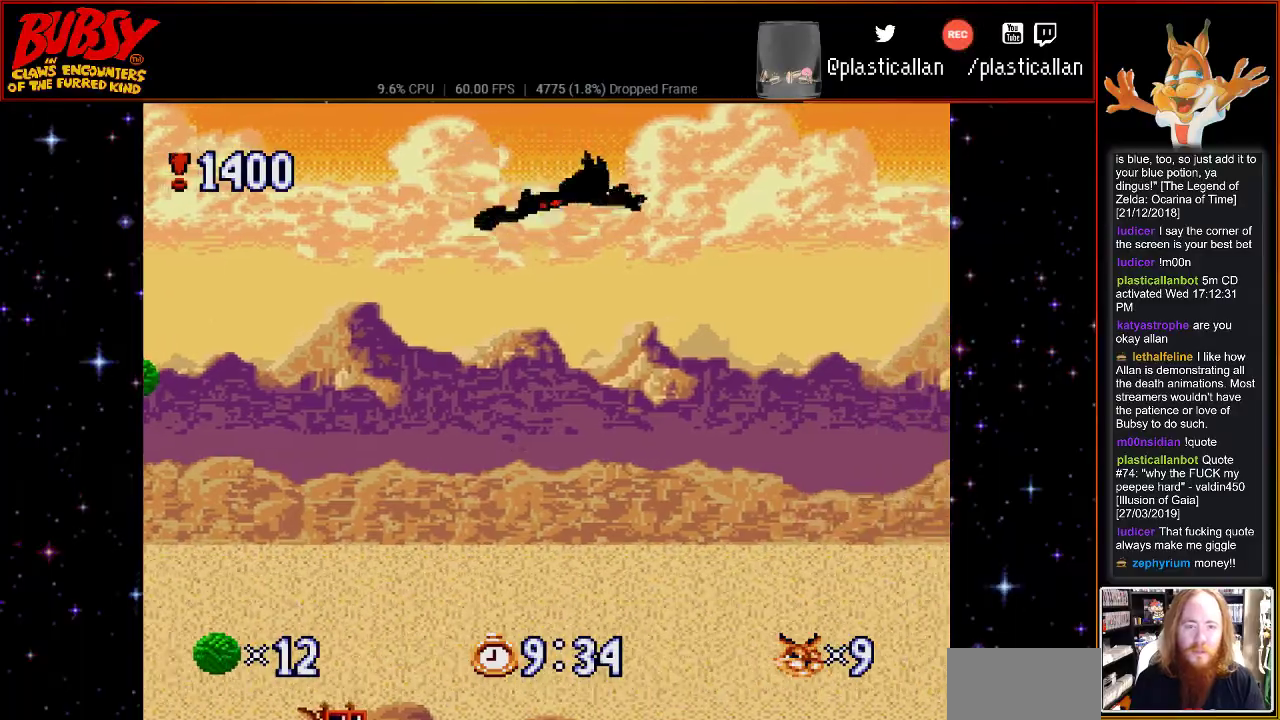
{"dt_ms": 500, "buttons": ["B", "Y", "DPAD_RIGHT"], "events": []}
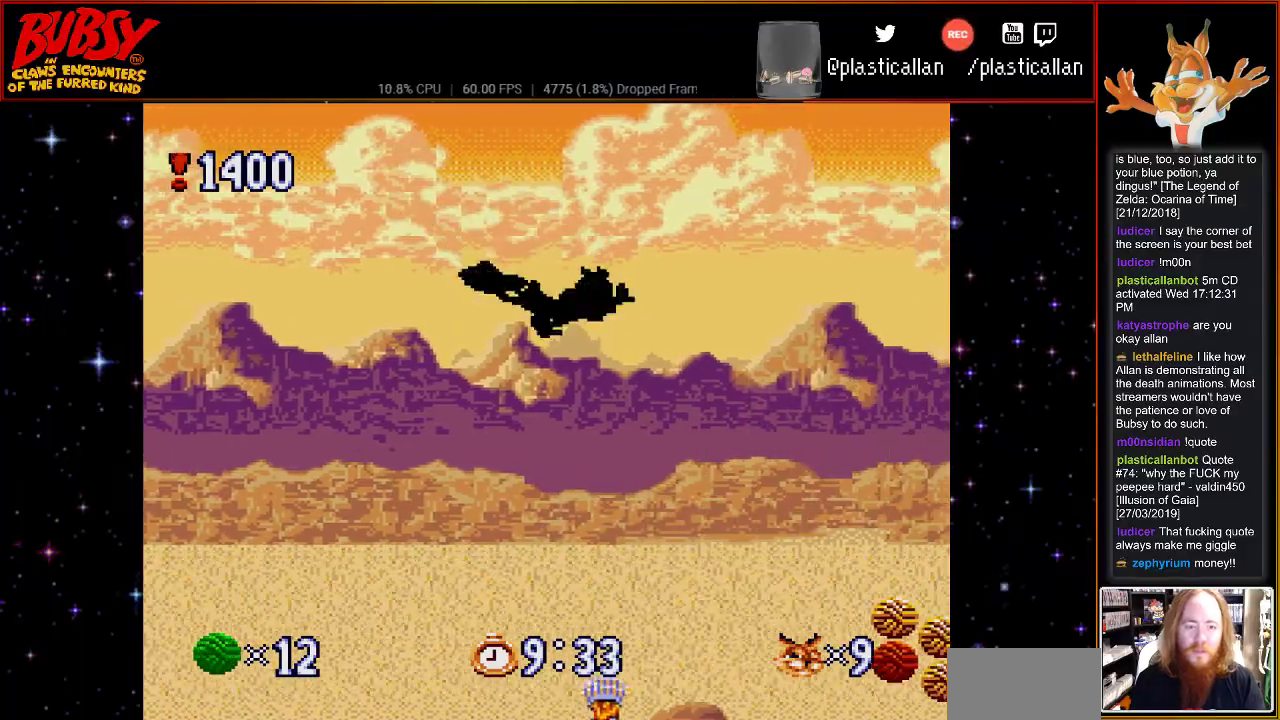
{"dt_ms": 500, "buttons": ["B", "Y", "DPAD_RIGHT"], "events": []}
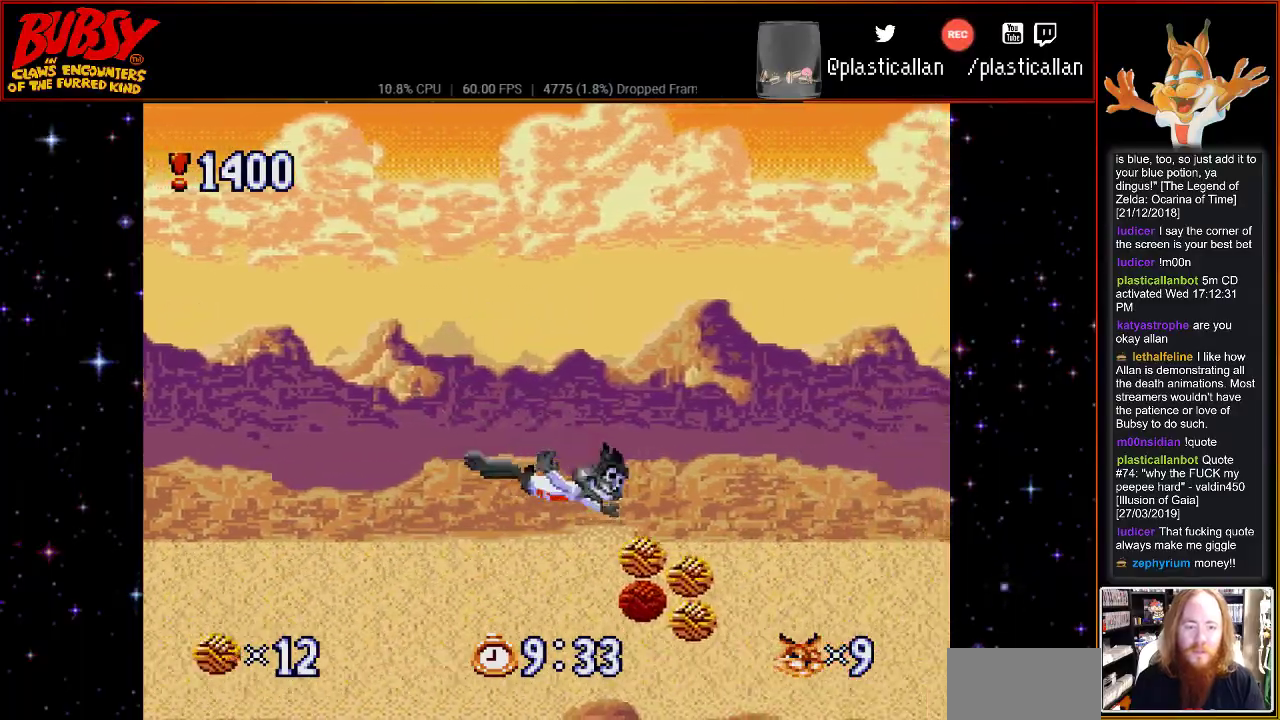
{"dt_ms": 500, "buttons": ["DPAD_RIGHT"], "events": [[183, "B", "up"], [183, "Y", "up"]]}
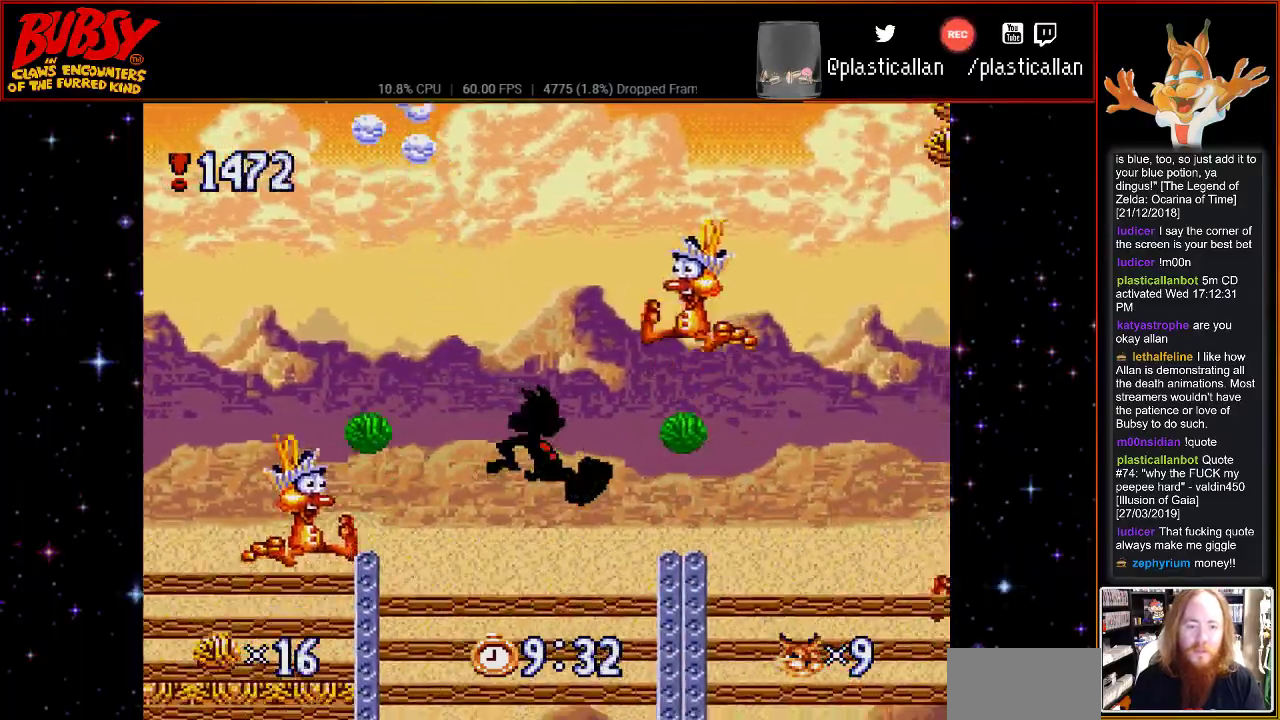
{"dt_ms": 500, "buttons": ["DPAD_LEFT"], "events": [[33, "B", "down"], [217, "DPAD_RIGHT", "up"], [283, "DPAD_LEFT", "down"], [333, "B", "up"]]}
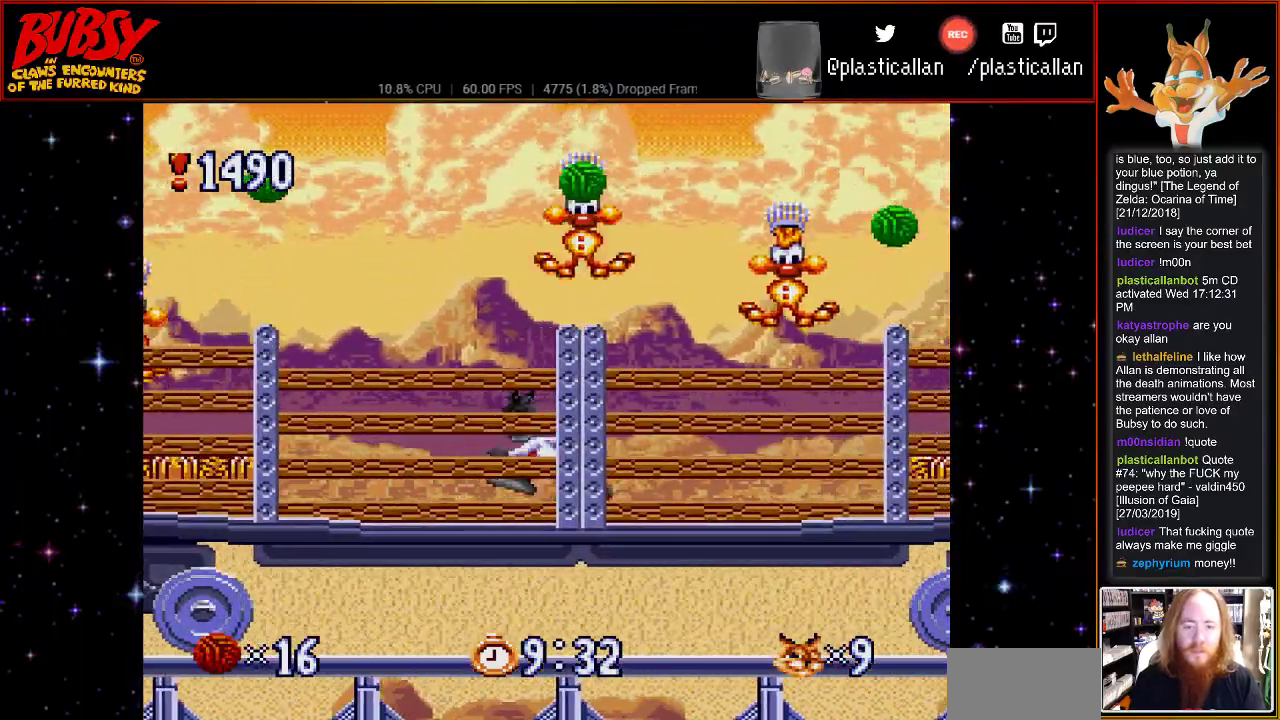
{"dt_ms": 500, "buttons": ["DPAD_LEFT"], "events": []}
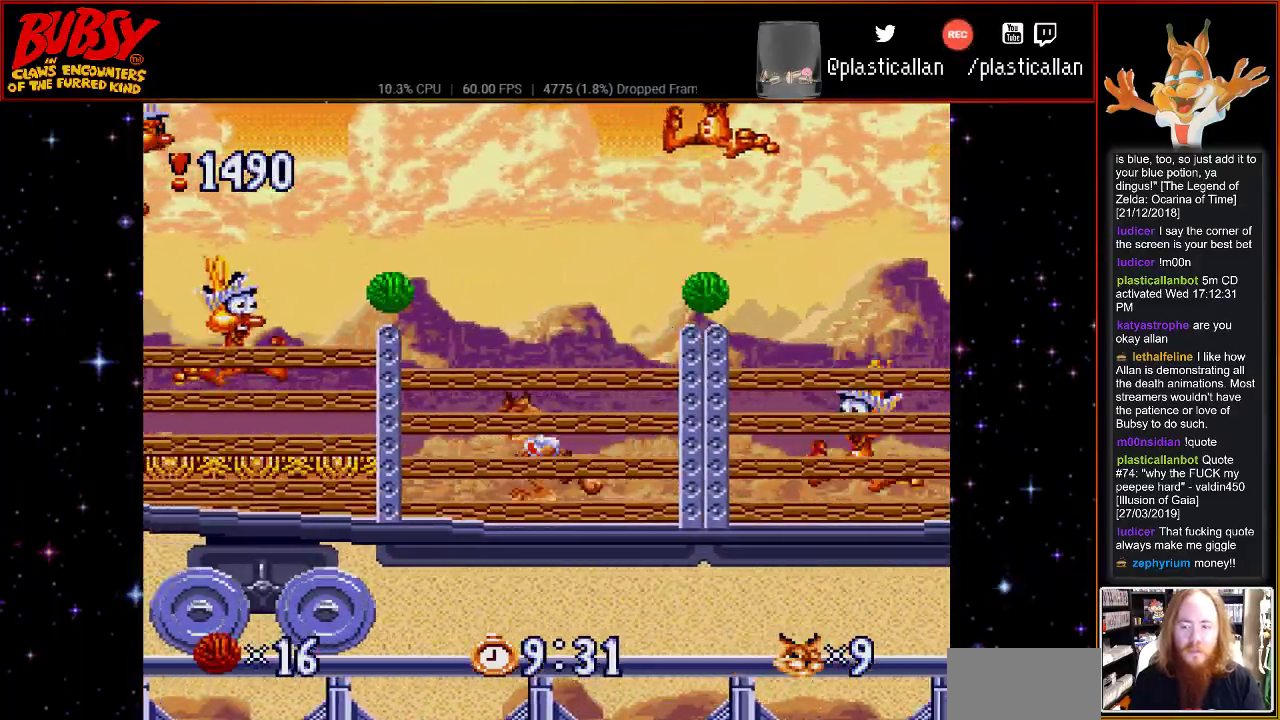
{"dt_ms": 1000, "buttons": []}
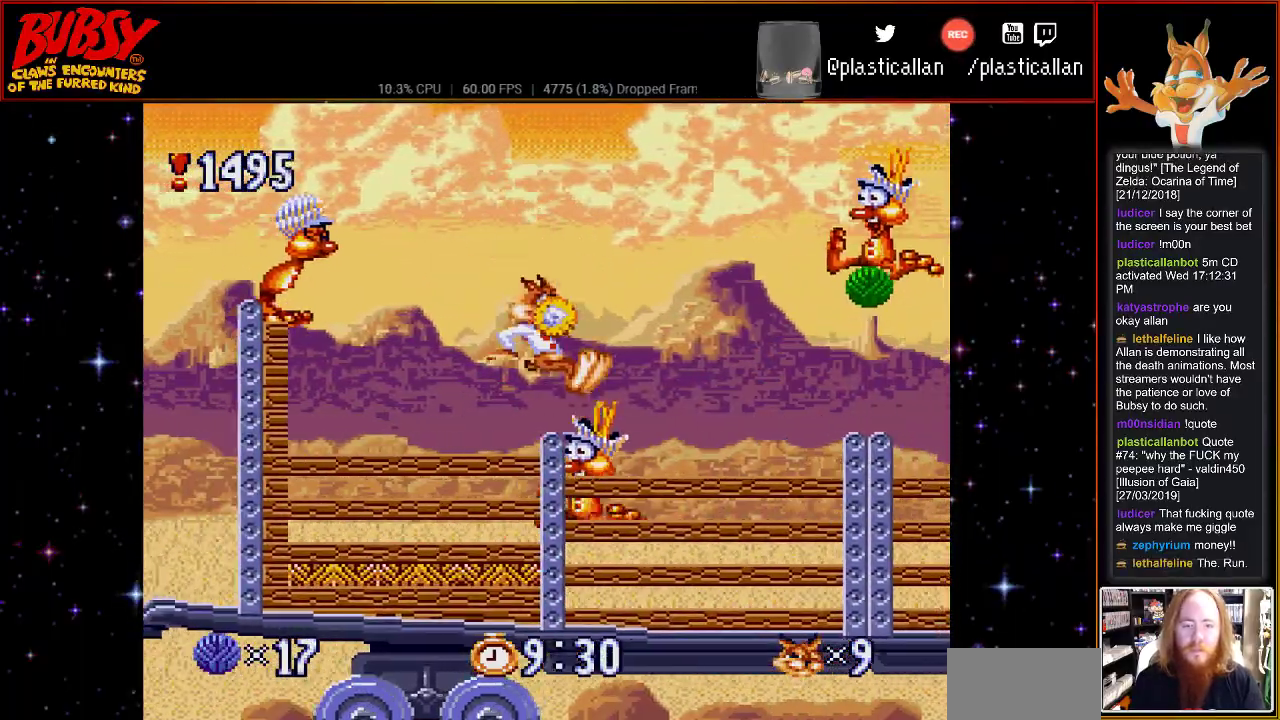
{"dt_ms": 500, "buttons": ["B", "DPAD_RIGHT"], "events": [[150, "B", "down"], [400, "DPAD_RIGHT", "down"]]}
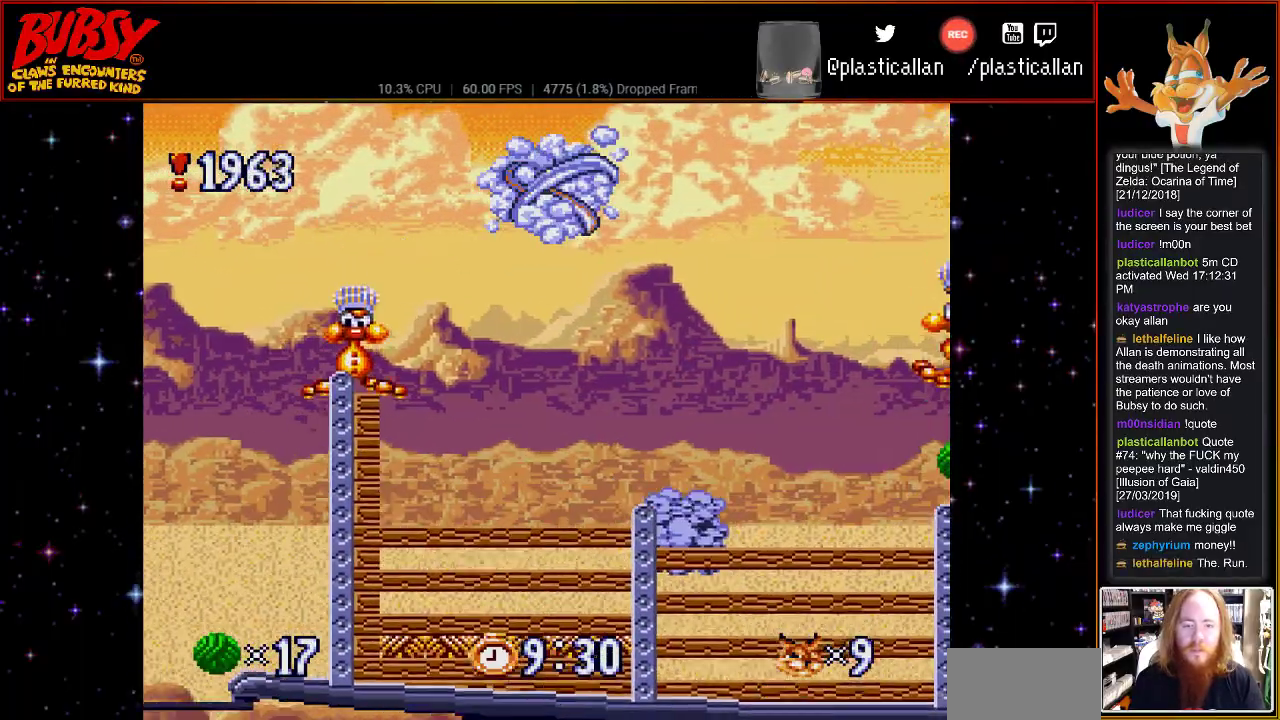
{"dt_ms": 500, "buttons": ["DPAD_RIGHT"], "events": [[117, "B", "up"]]}
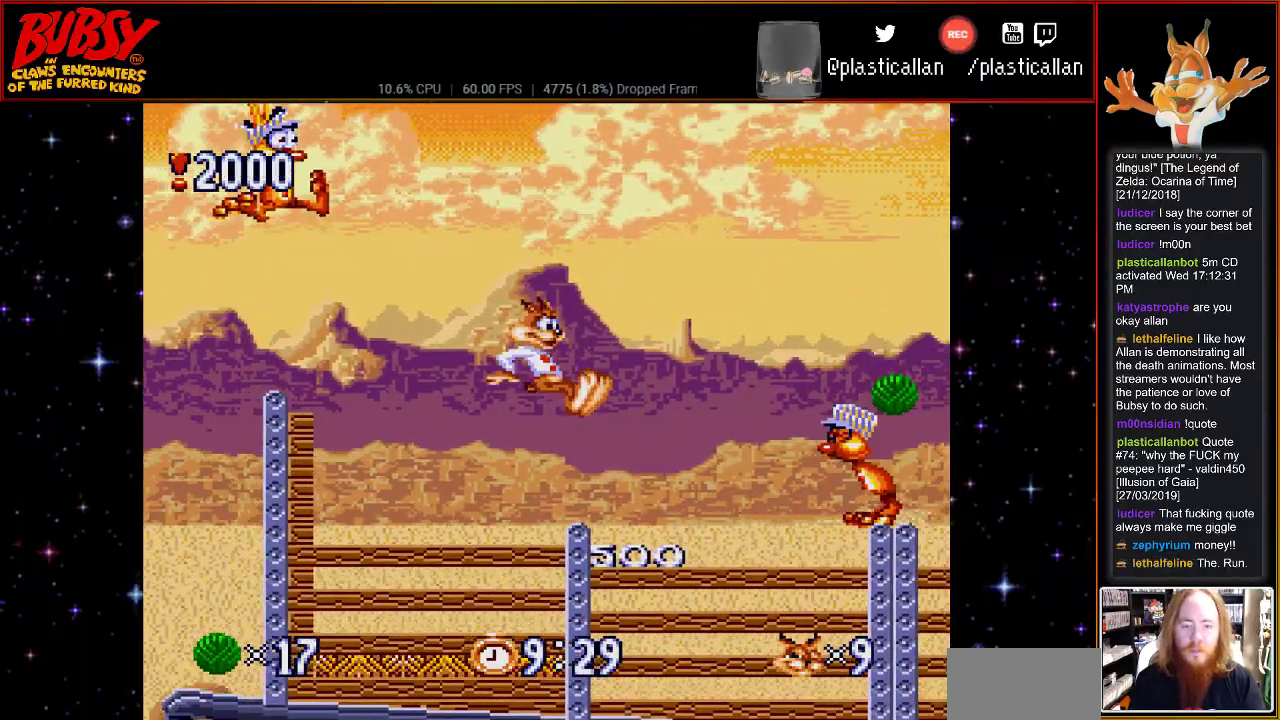
{"dt_ms": 500, "buttons": ["B", "Y", "DPAD_RIGHT"], "events": [[217, "B", "down"], [250, "Y", "down"]]}
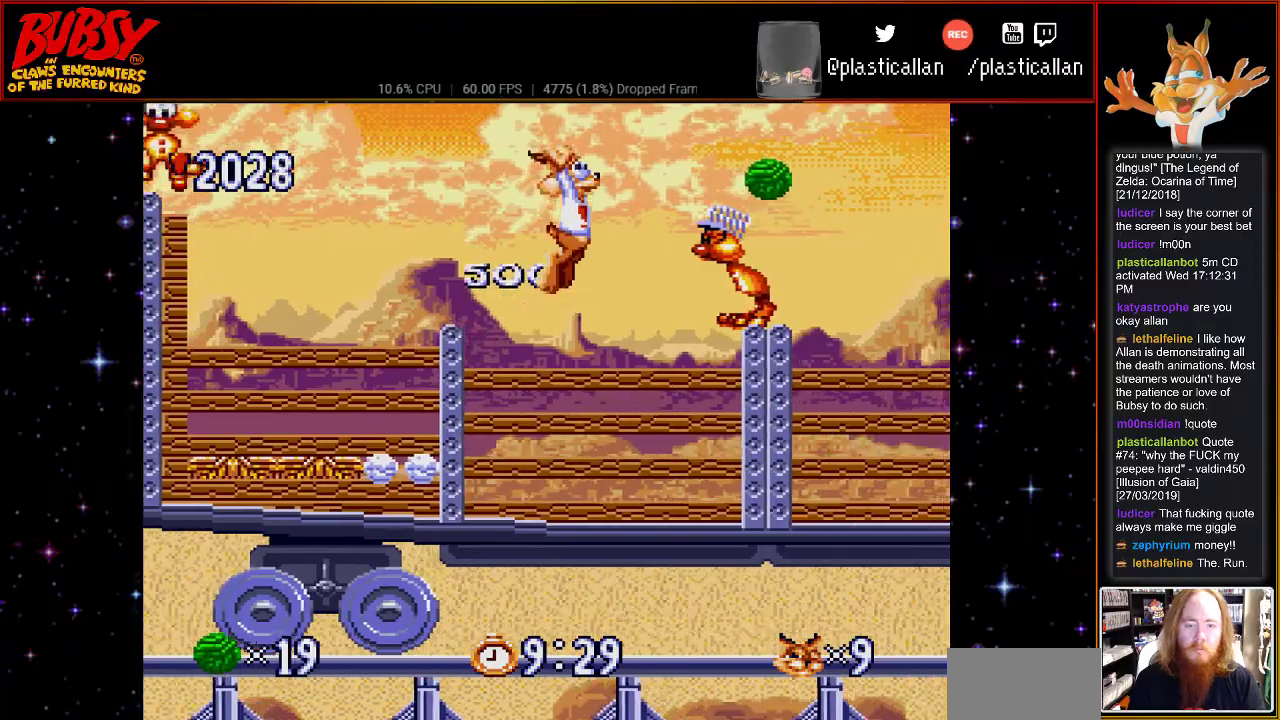
{"dt_ms": 500, "buttons": ["DPAD_RIGHT"], "events": [[33, "DPAD_RIGHT", "up"], [100, "DPAD_LEFT", "down"], [150, "Y", "up"], [183, "B", "up"], [433, "DPAD_LEFT", "up"], [433, "DPAD_RIGHT", "down"]]}
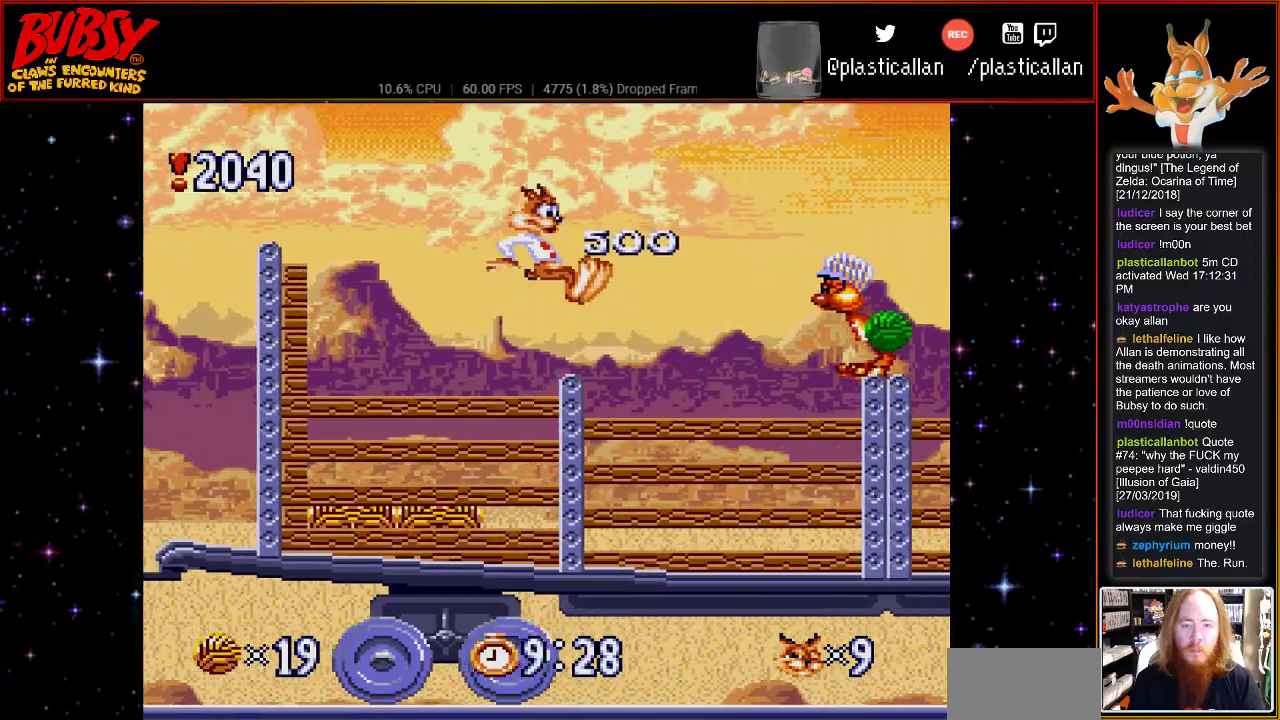
{"dt_ms": 500, "buttons": ["B"], "events": [[183, "DPAD_RIGHT", "up"], [433, "B", "down"]]}
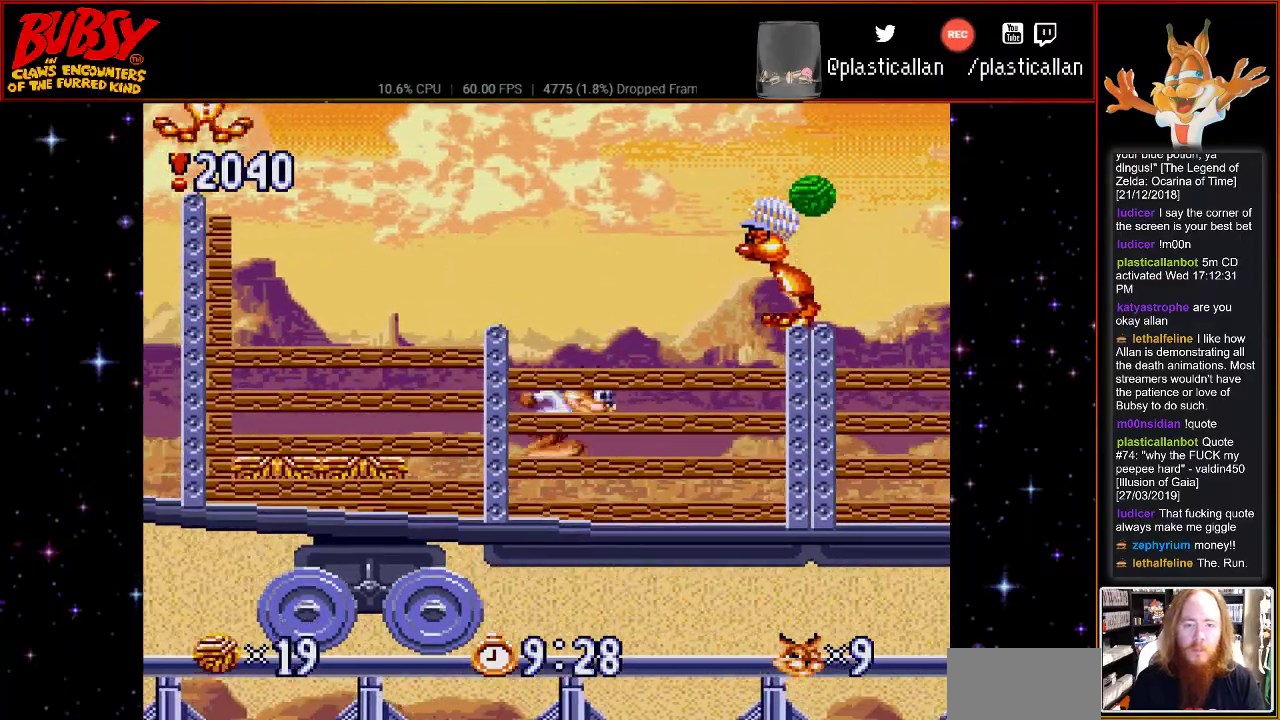
{"dt_ms": 500, "buttons": [], "events": [[50, "B", "up"], [250, "DPAD_LEFT", "down"], [367, "DPAD_LEFT", "up"]]}
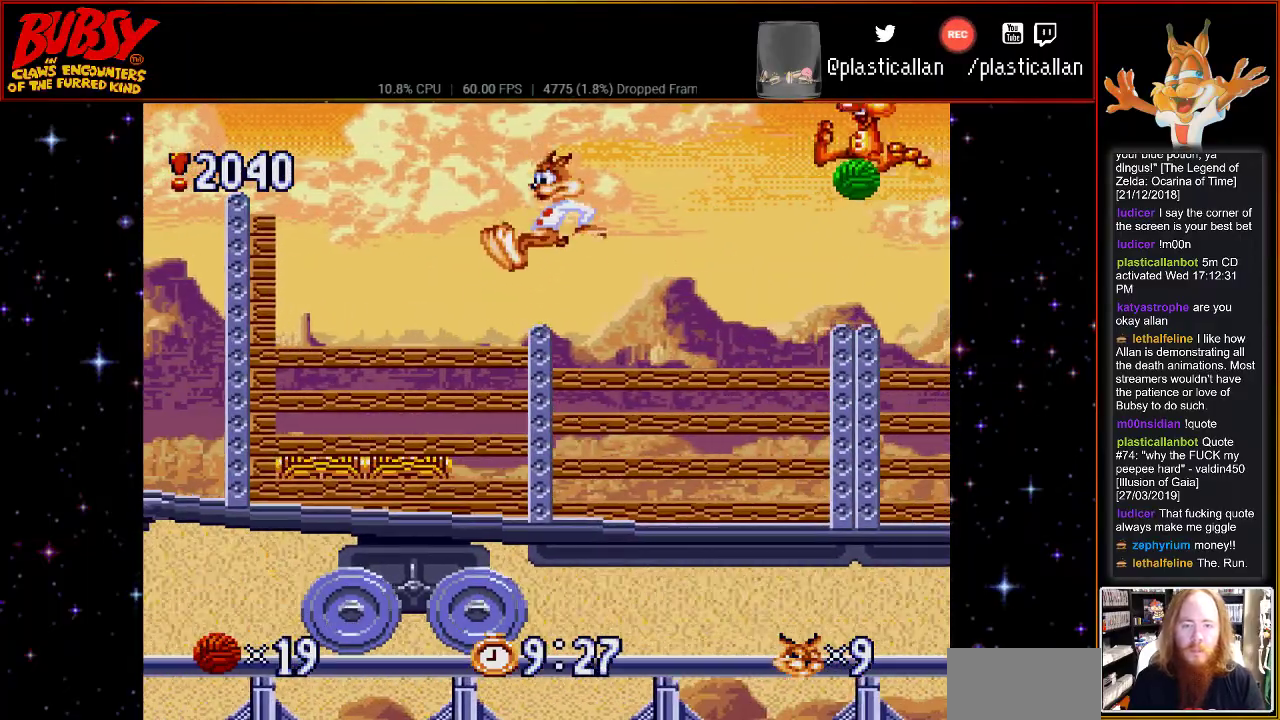
{"dt_ms": 500, "buttons": [], "events": []}
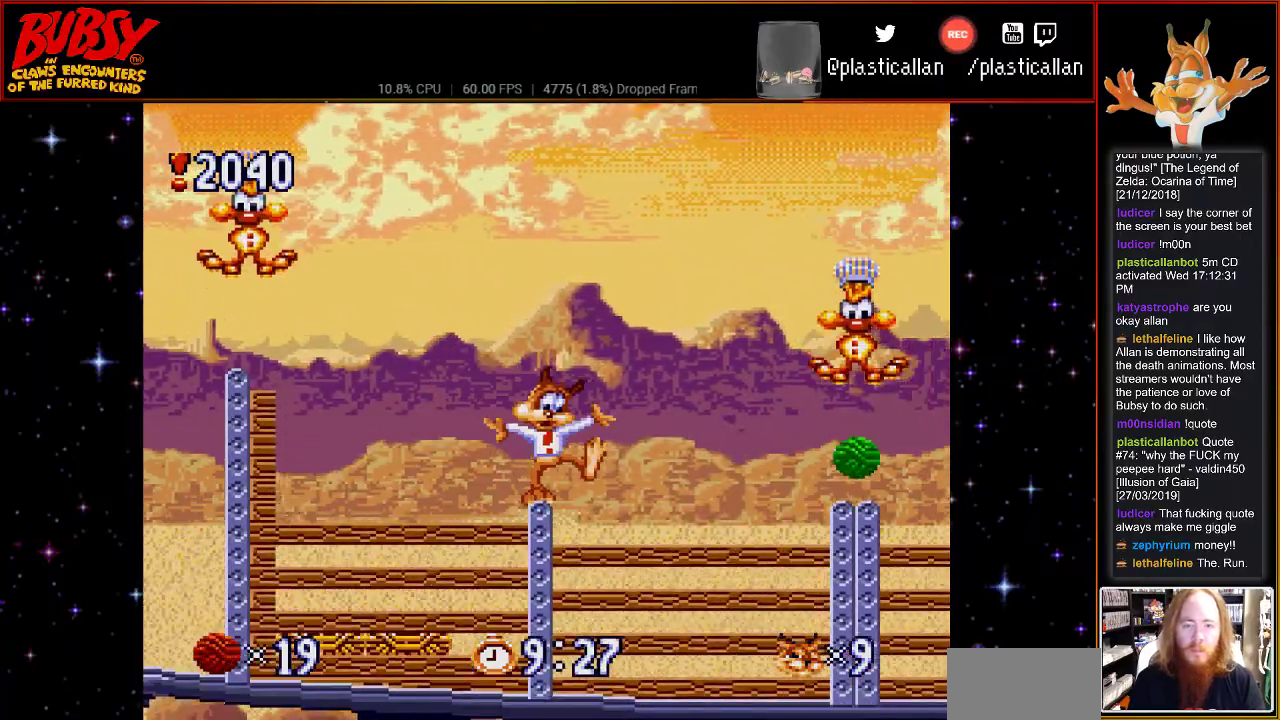
{"dt_ms": 500, "buttons": ["B", "DPAD_RIGHT"], "events": [[183, "B", "down"], [183, "DPAD_RIGHT", "down"]]}
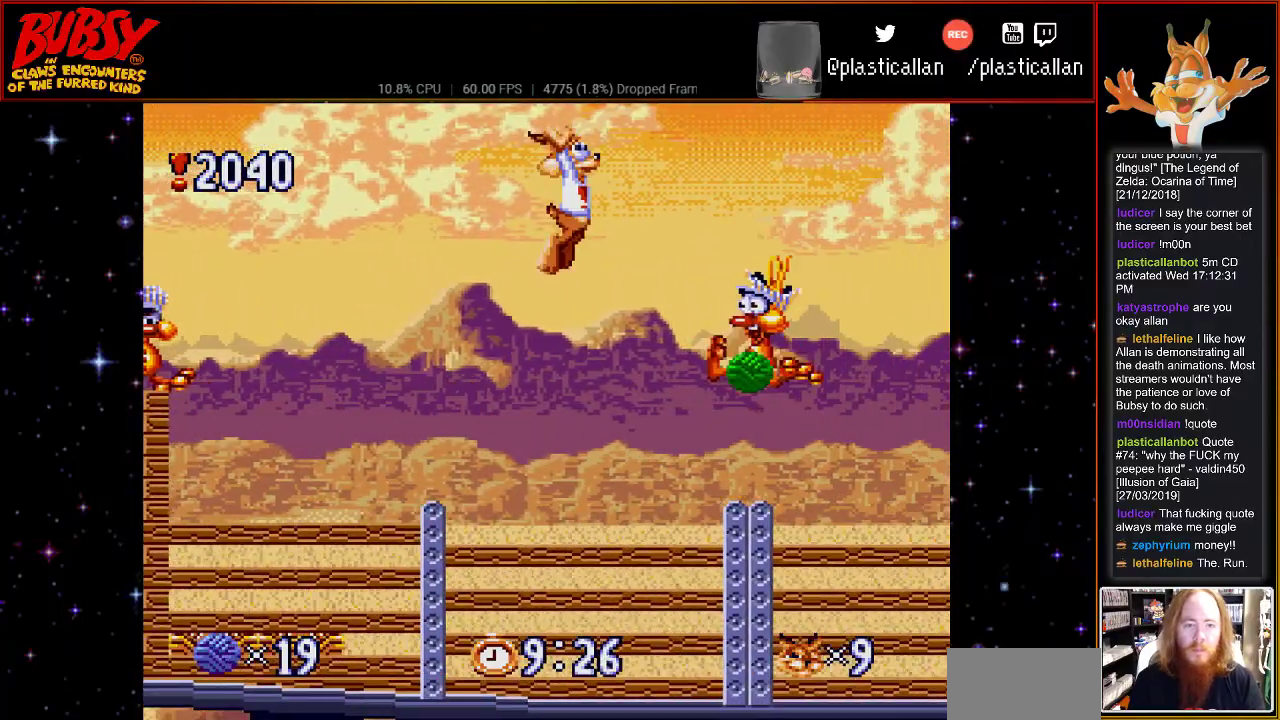
{"dt_ms": 500, "buttons": ["B", "DPAD_RIGHT"], "events": [[333, "Y", "down"], [500, "Y", "up"]]}
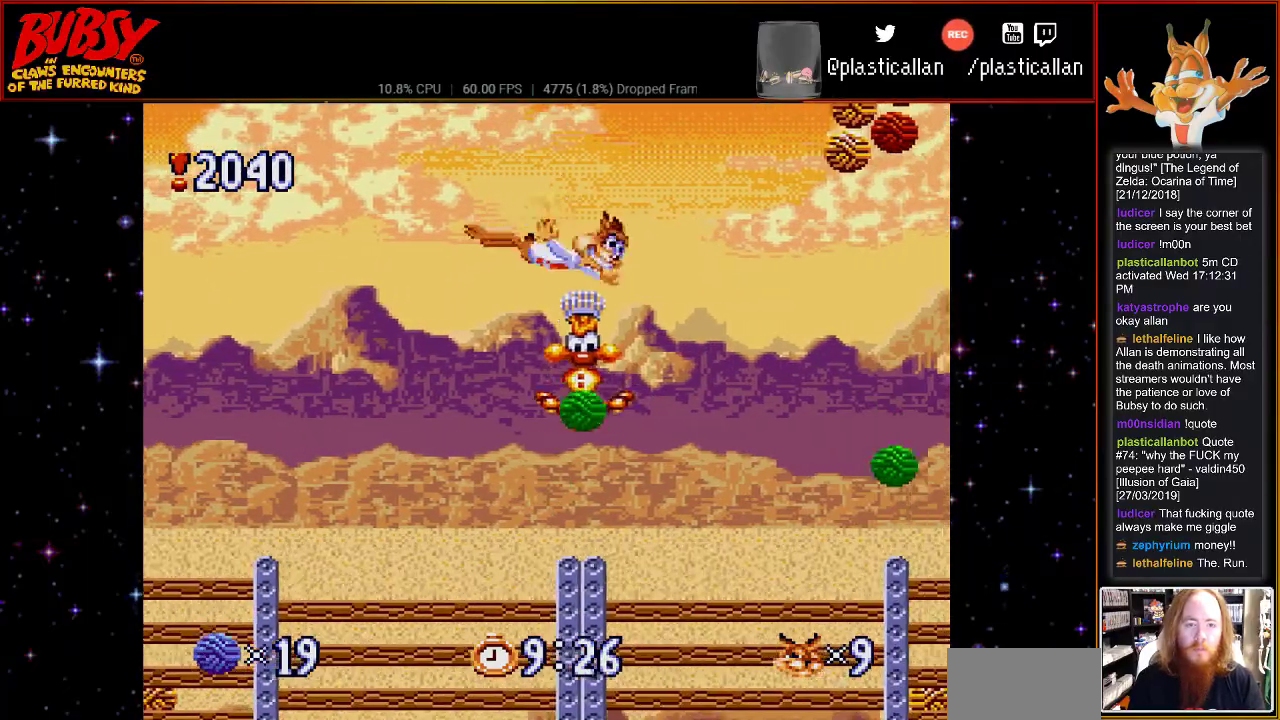
{"dt_ms": 500, "buttons": [], "events": [[33, "B", "up"], [83, "DPAD_RIGHT", "up"]]}
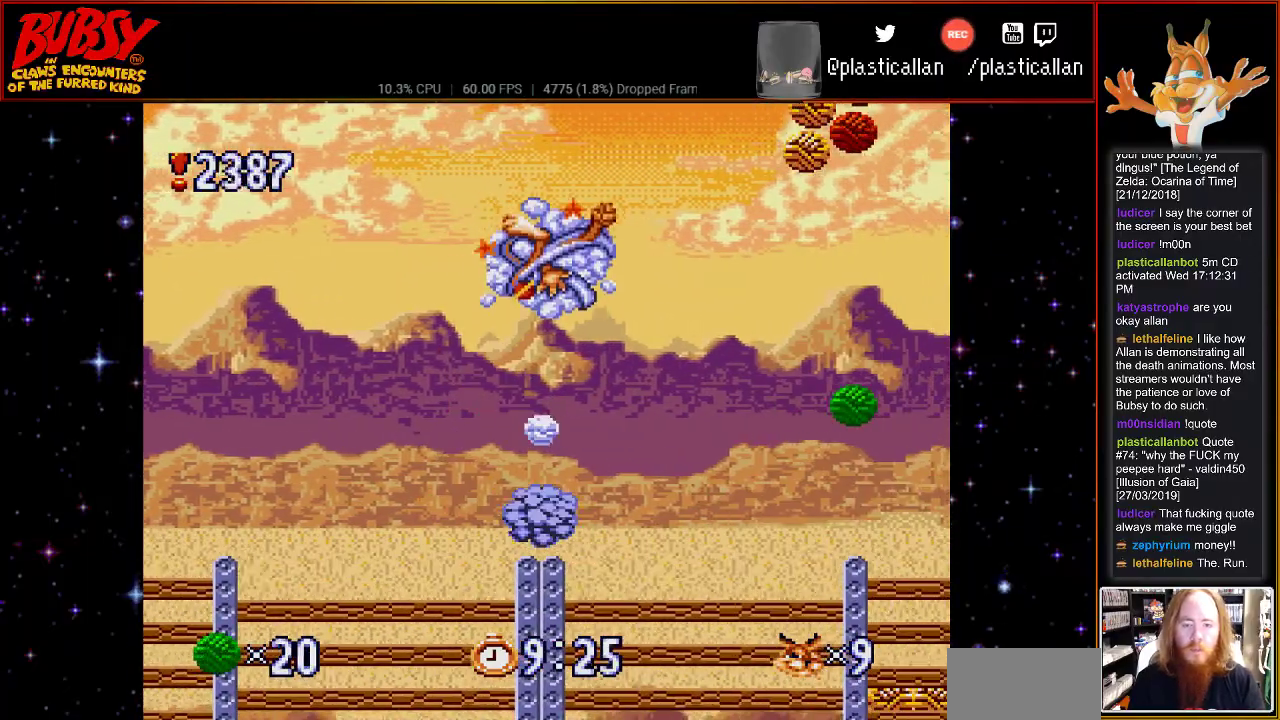
{"dt_ms": 500, "buttons": [], "events": []}
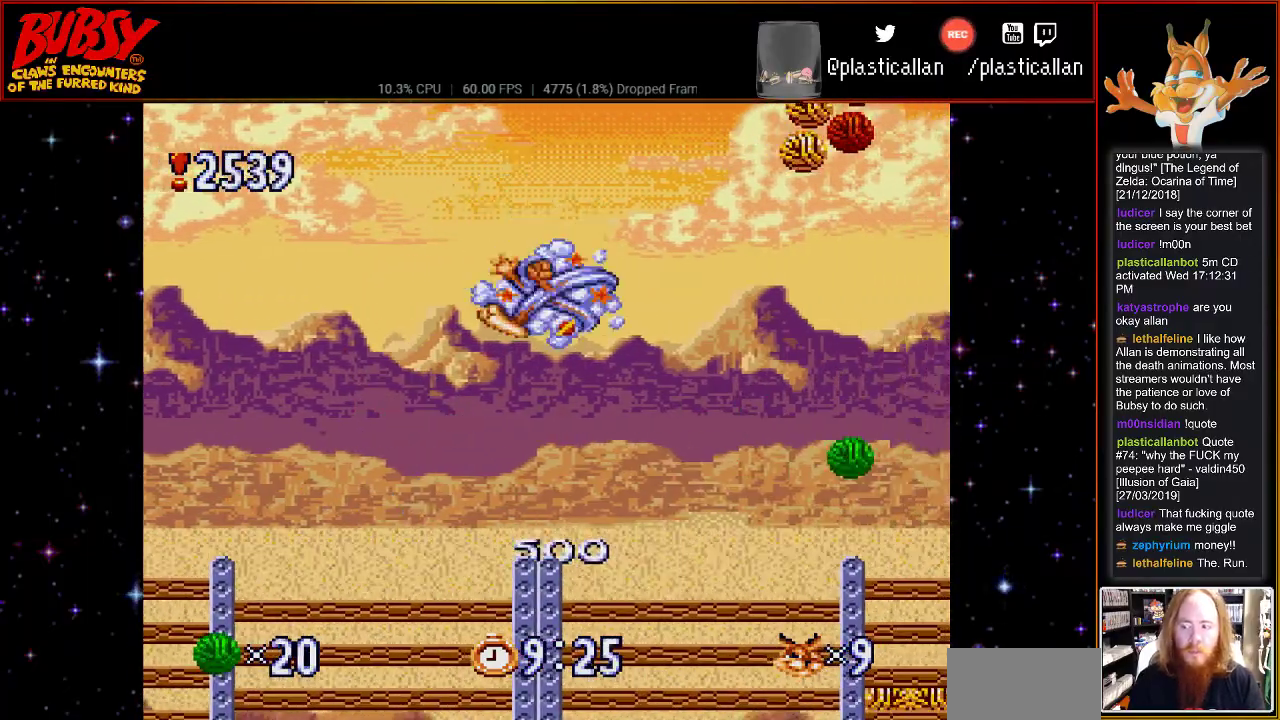
{"dt_ms": 500, "buttons": [], "events": []}
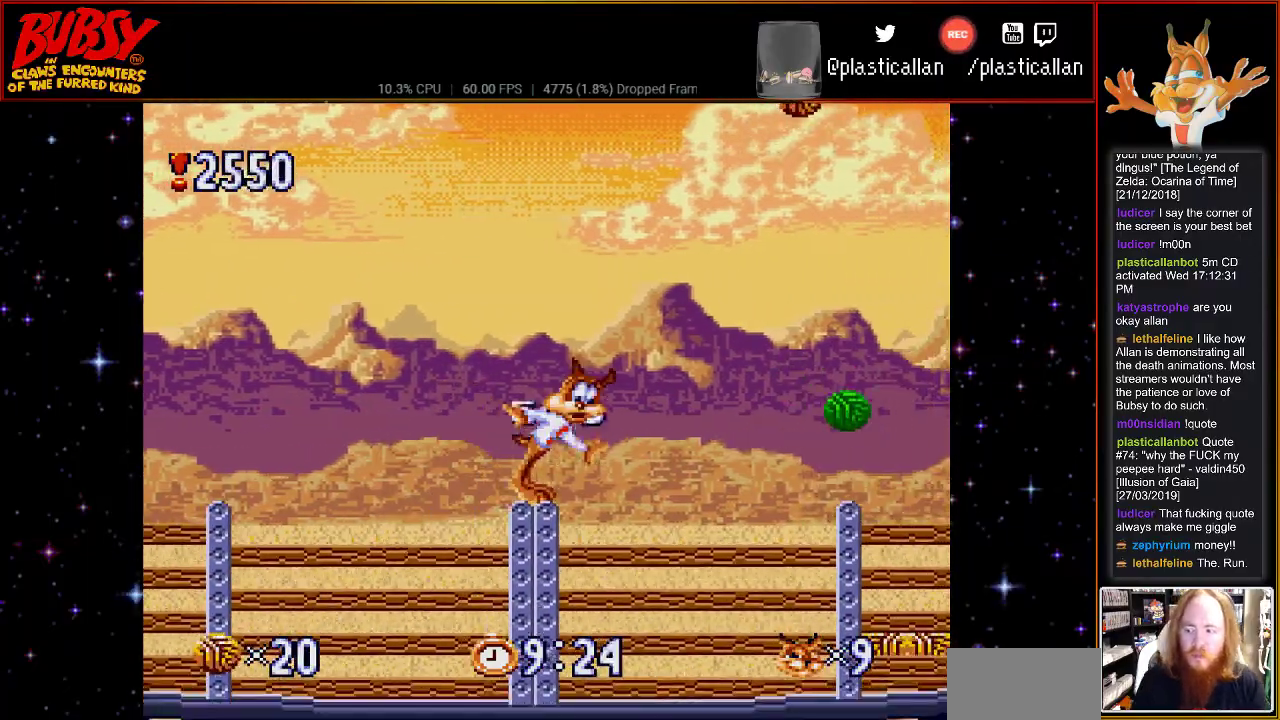
{"dt_ms": 500, "buttons": ["B", "DPAD_UP", "DPAD_RIGHT"], "events": [[283, "DPAD_RIGHT", "down"], [350, "B", "down"], [500, "DPAD_UP", "down"]]}
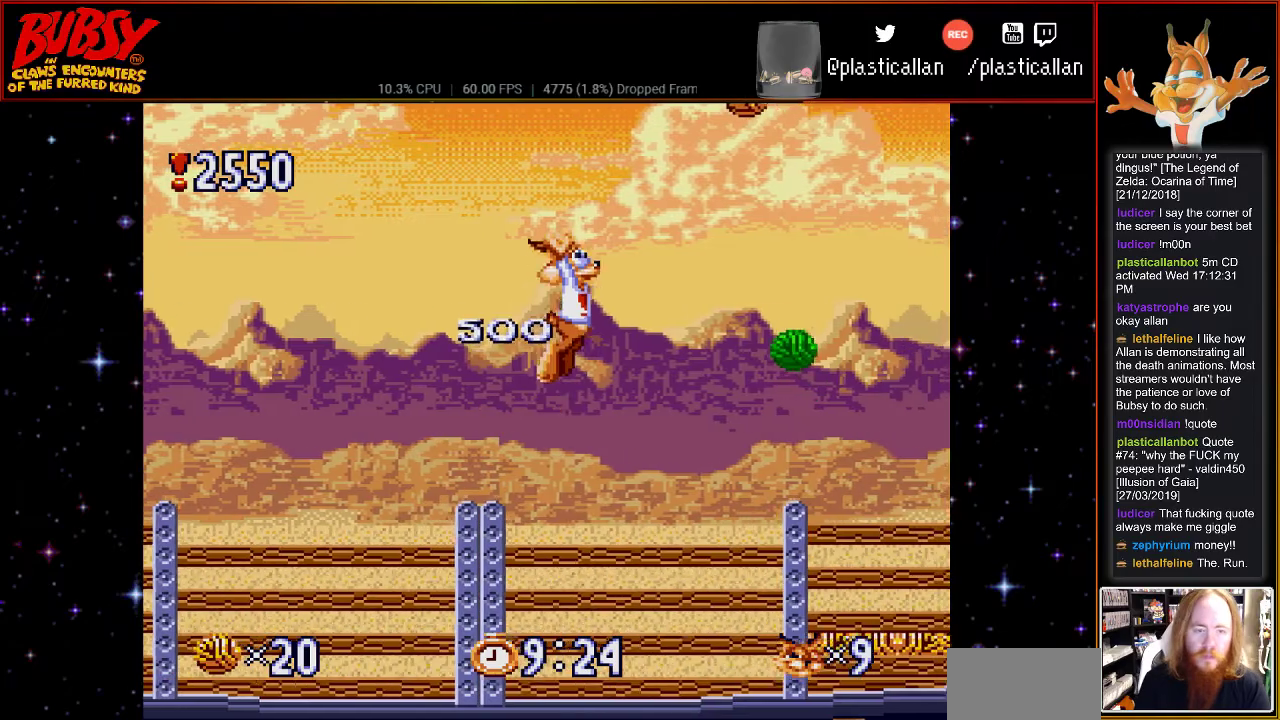
{"dt_ms": 500, "buttons": ["DPAD_RIGHT"], "events": [[83, "DPAD_UP", "up"], [283, "B", "up"]]}
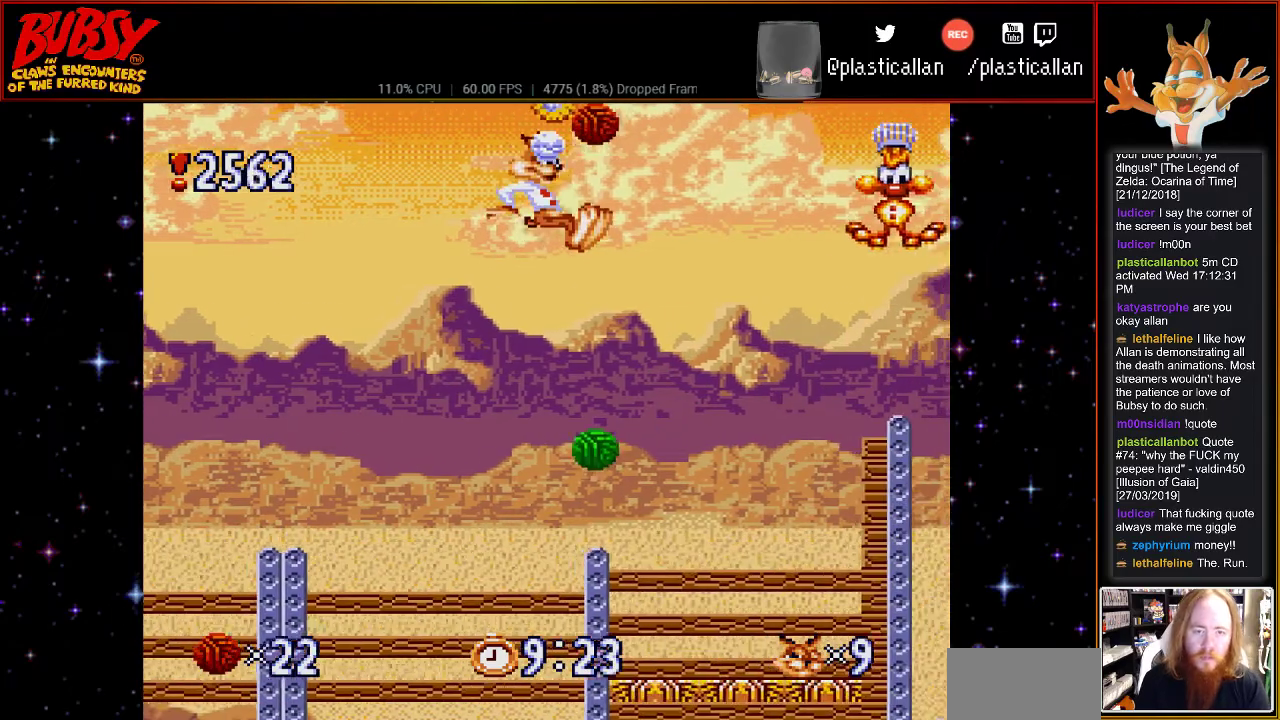
{"dt_ms": 500, "buttons": [], "events": [[100, "DPAD_RIGHT", "up"]]}
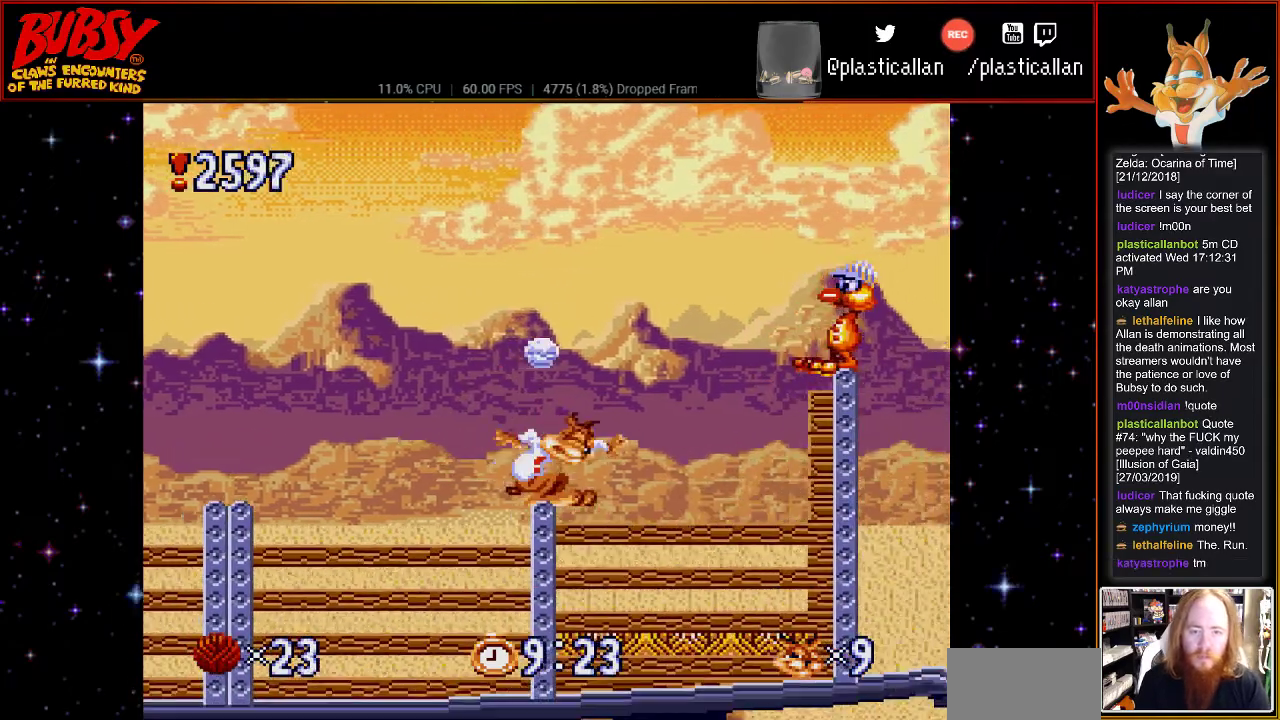
{"dt_ms": 500, "buttons": [], "events": []}
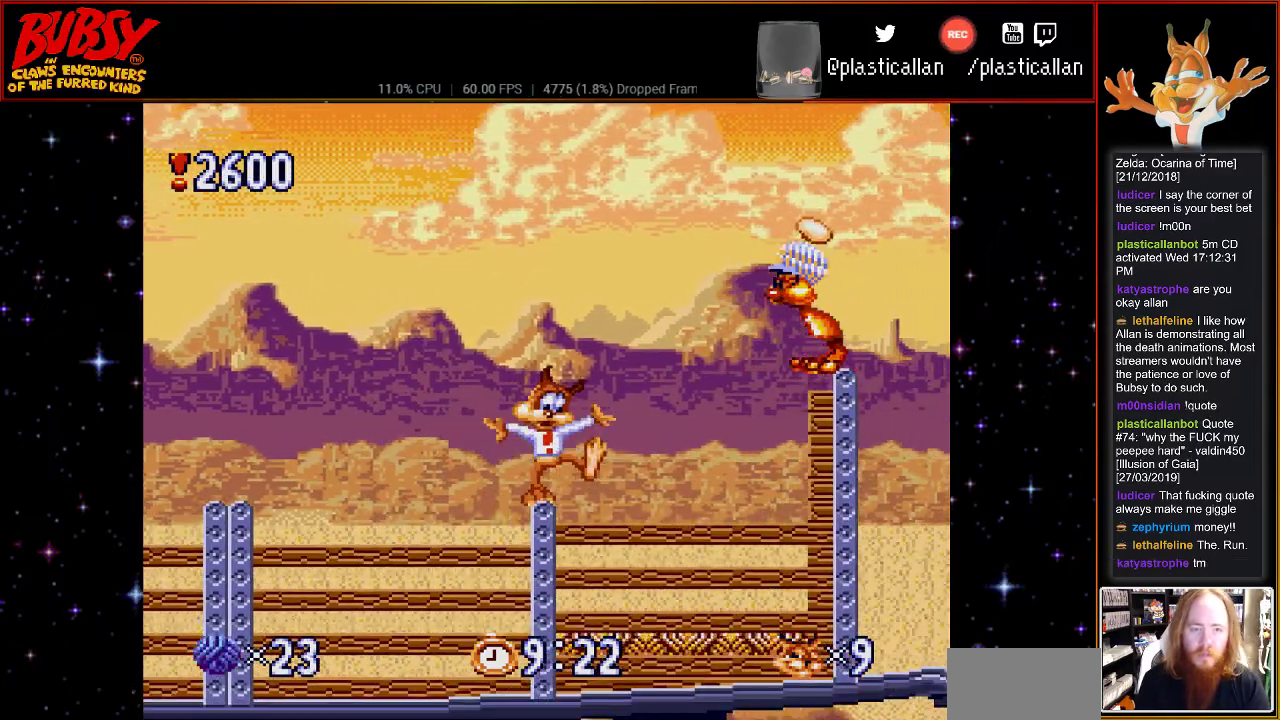
{"dt_ms": 500, "buttons": [], "events": []}